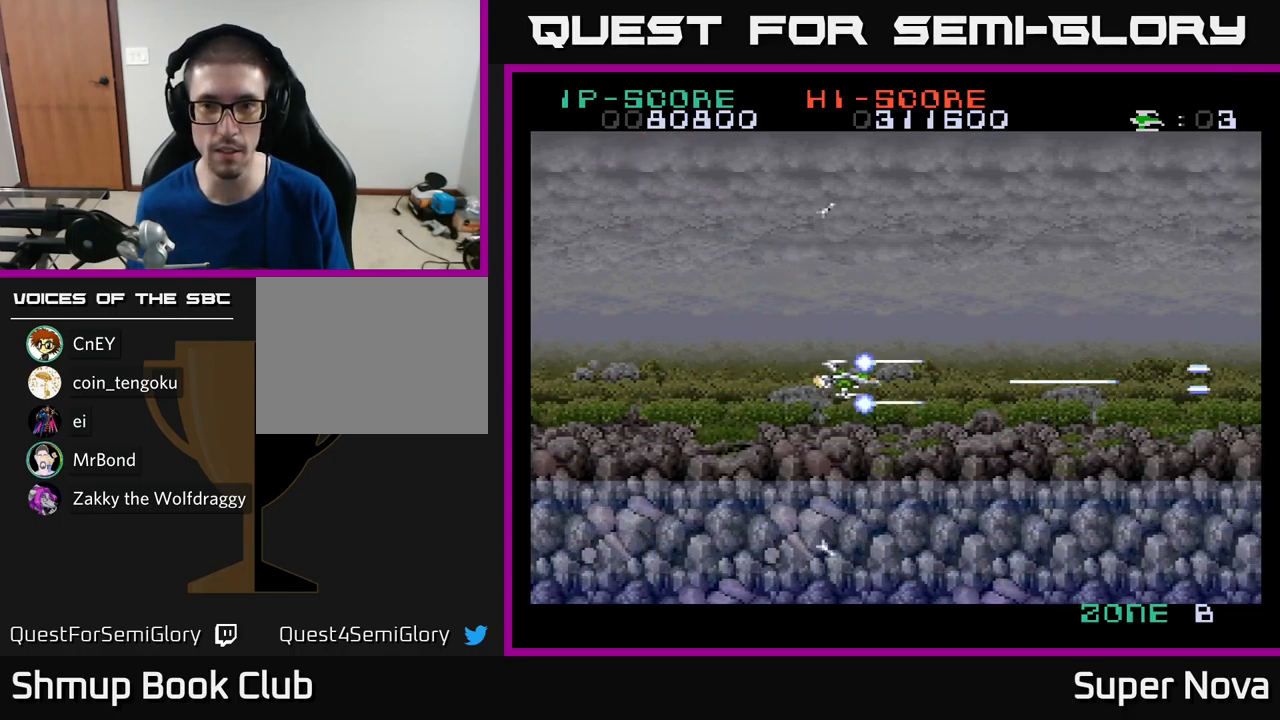
Gameplay with a controller (Xbox layout); each line is a JSON object with the inputs held at the frame after it. "events" lists button and stick changes between this image and that frame as [ms after this image, input, new state], when the widget could be followed in between.
{"buttons": ["A", "X"], "left_stick": "center", "right_stick": "center", "events": [[217, "A", "down"], [233, "DPAD_RIGHT", "up"], [233, "DPAD_UP", "down"], [333, "DPAD_UP", "up"], [433, "DPAD_DOWN", "down"], [500, "DPAD_DOWN", "up"]]}
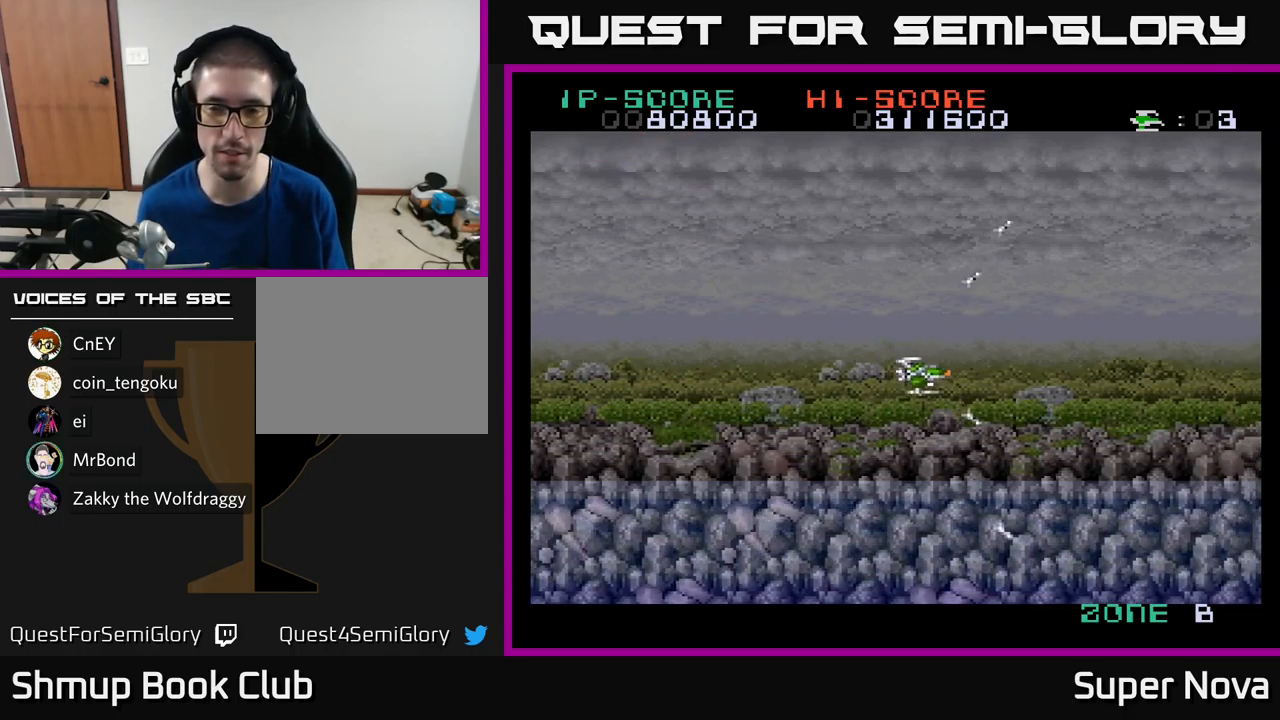
{"buttons": ["A", "X"], "left_stick": "center", "right_stick": "center", "events": []}
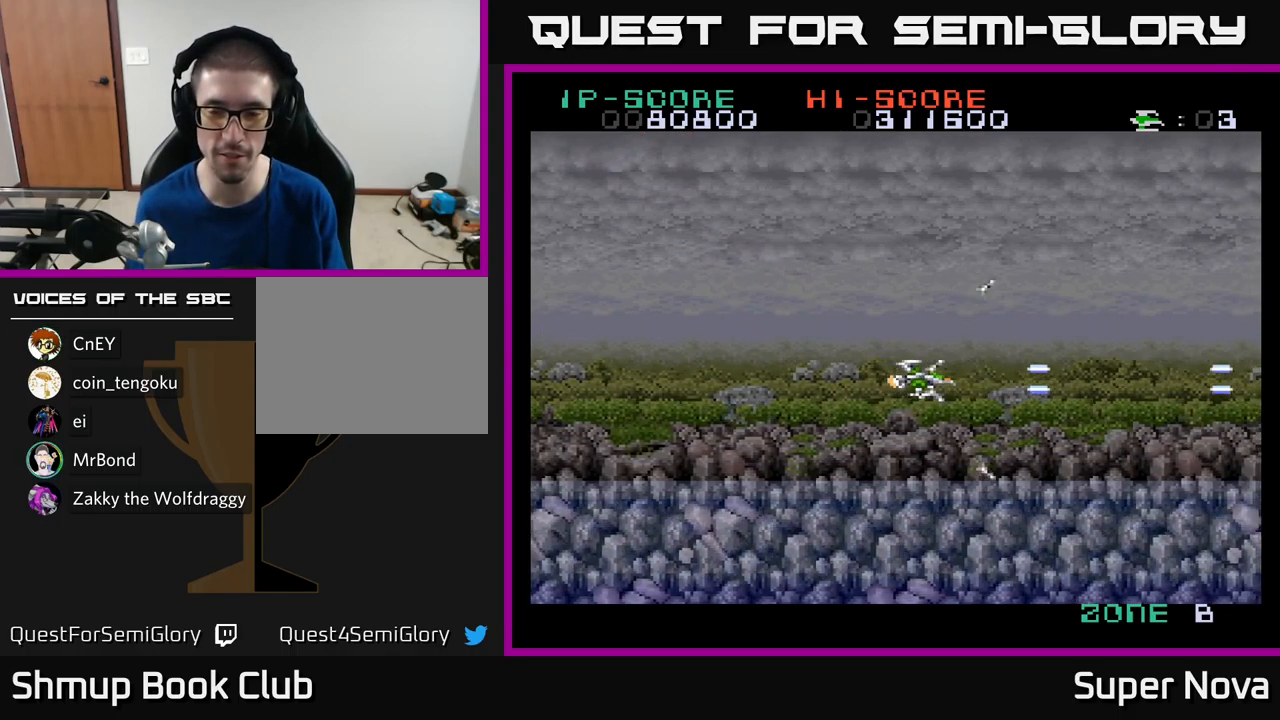
{"buttons": ["X", "DPAD_UP"], "left_stick": "center", "right_stick": "center", "events": [[400, "A", "up"], [450, "DPAD_UP", "down"]]}
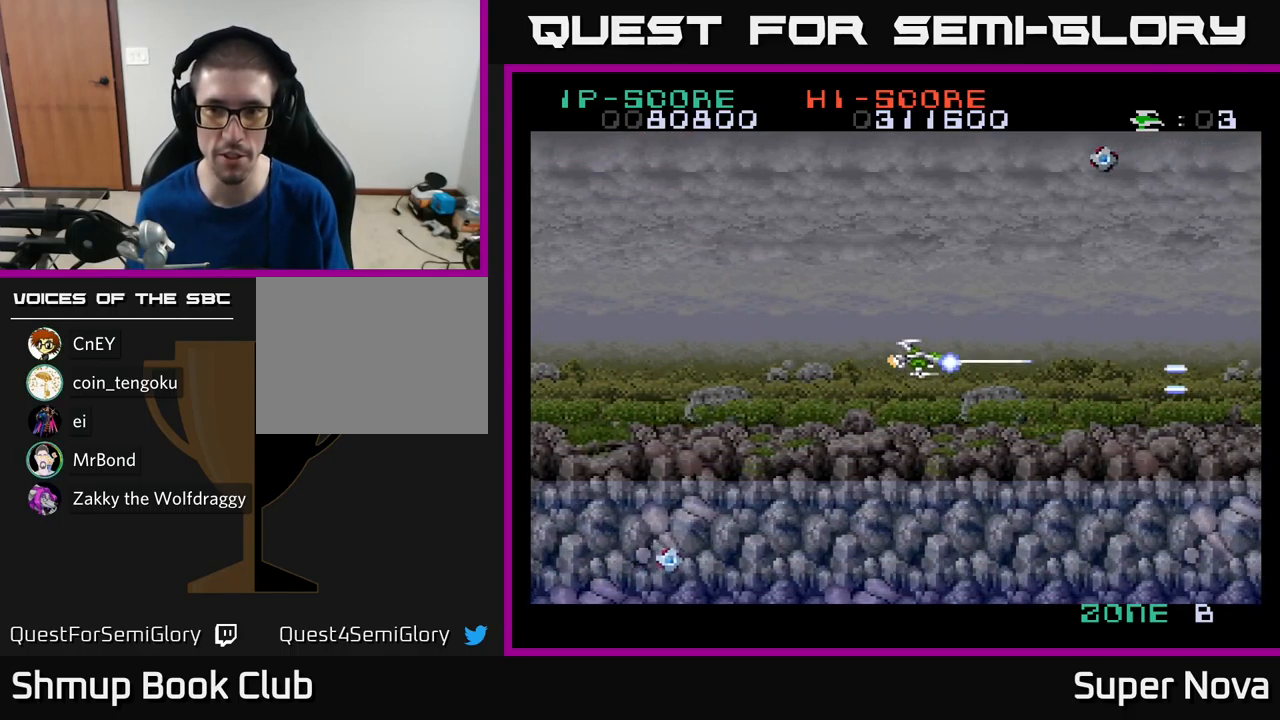
{"buttons": ["A", "X", "DPAD_LEFT"], "left_stick": "center", "right_stick": "center", "events": [[33, "DPAD_LEFT", "down"], [250, "A", "down"], [300, "DPAD_UP", "up"], [300, "X", "up"], [383, "X", "down"]]}
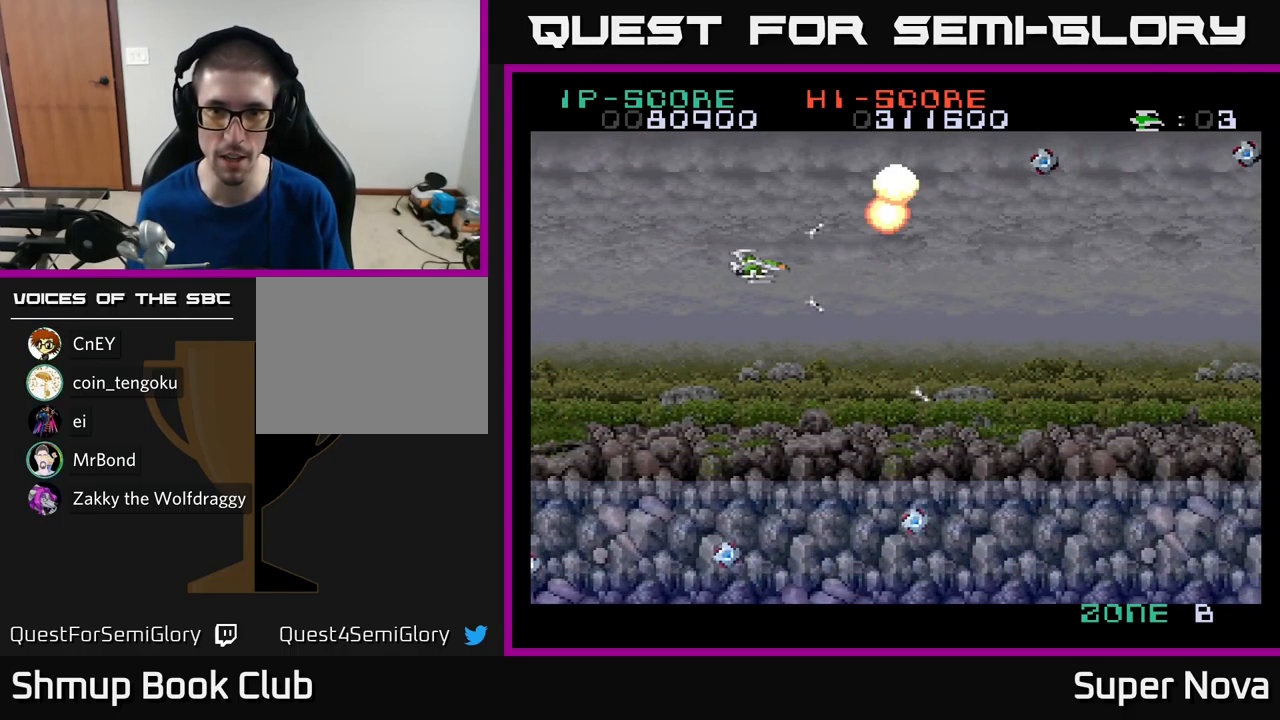
{"buttons": ["X", "DPAD_DOWN"], "left_stick": "center", "right_stick": "center", "events": [[33, "DPAD_UP", "down"], [233, "DPAD_LEFT", "up"], [333, "A", "up"], [350, "DPAD_RIGHT", "down"], [367, "DPAD_UP", "up"], [433, "DPAD_DOWN", "down"], [467, "DPAD_RIGHT", "up"]]}
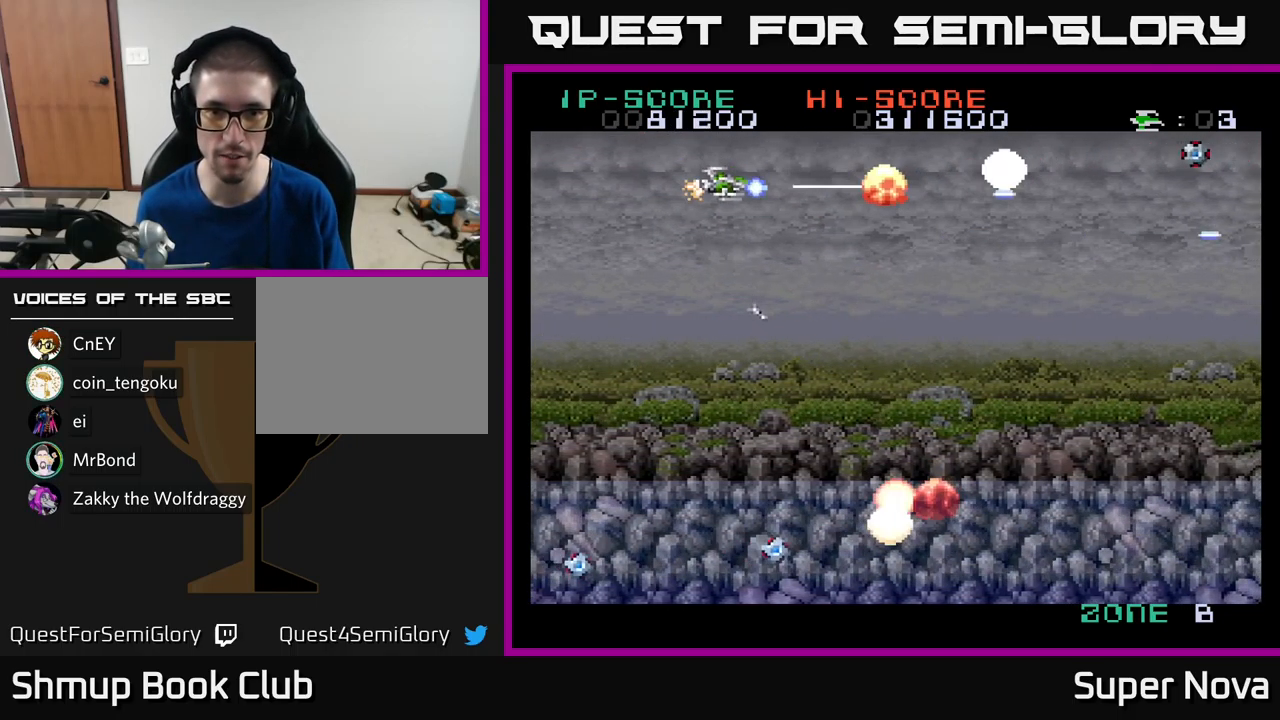
{"buttons": ["A", "X", "DPAD_DOWN"], "left_stick": "center", "right_stick": "center", "events": [[300, "DPAD_RIGHT", "down"], [467, "A", "down"], [500, "DPAD_RIGHT", "up"]]}
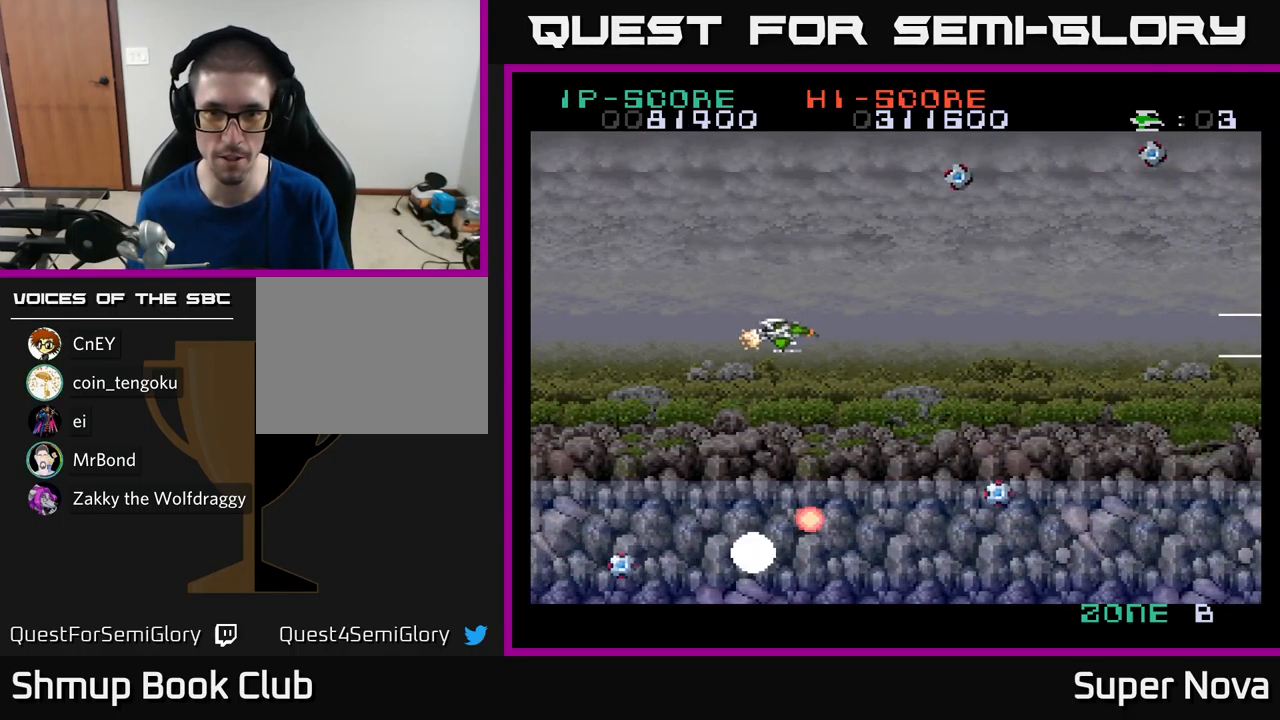
{"buttons": ["A", "X", "DPAD_UP", "DPAD_LEFT"], "left_stick": "center", "right_stick": "center", "events": [[67, "DPAD_DOWN", "up"], [67, "DPAD_LEFT", "down"], [117, "DPAD_UP", "down"], [167, "DPAD_LEFT", "up"], [333, "DPAD_LEFT", "down"]]}
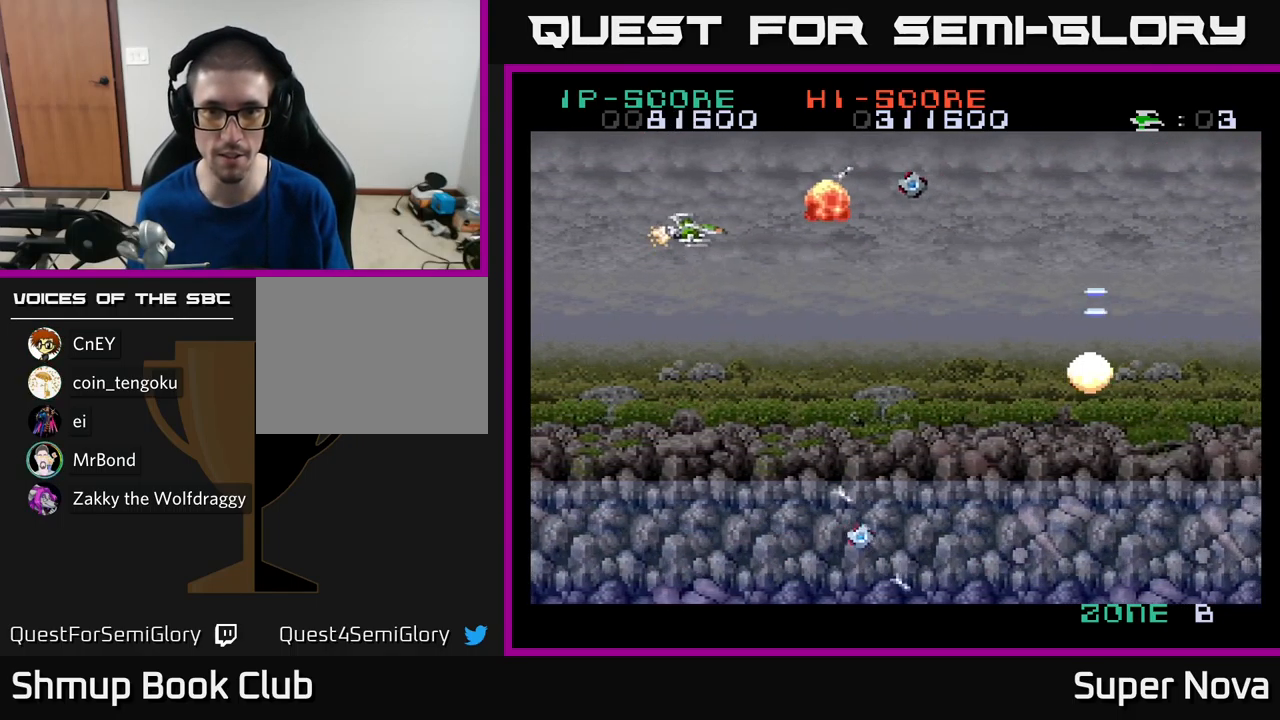
{"buttons": ["X", "DPAD_DOWN", "DPAD_RIGHT"], "left_stick": "center", "right_stick": "center", "events": [[33, "DPAD_LEFT", "up"], [183, "DPAD_UP", "up"], [200, "DPAD_DOWN", "down"], [217, "A", "up"], [484, "DPAD_RIGHT", "down"]]}
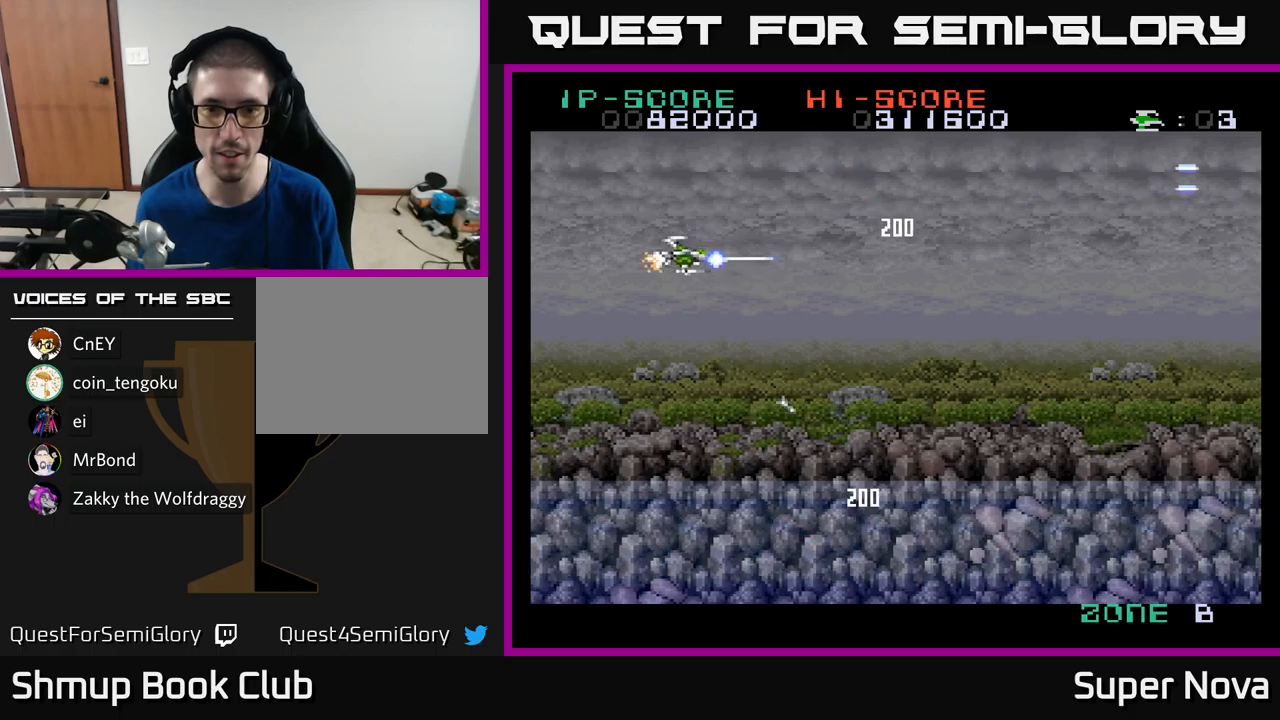
{"buttons": ["A", "X", "DPAD_RIGHT"], "left_stick": "center", "right_stick": "center", "events": [[350, "A", "down"], [484, "DPAD_DOWN", "up"]]}
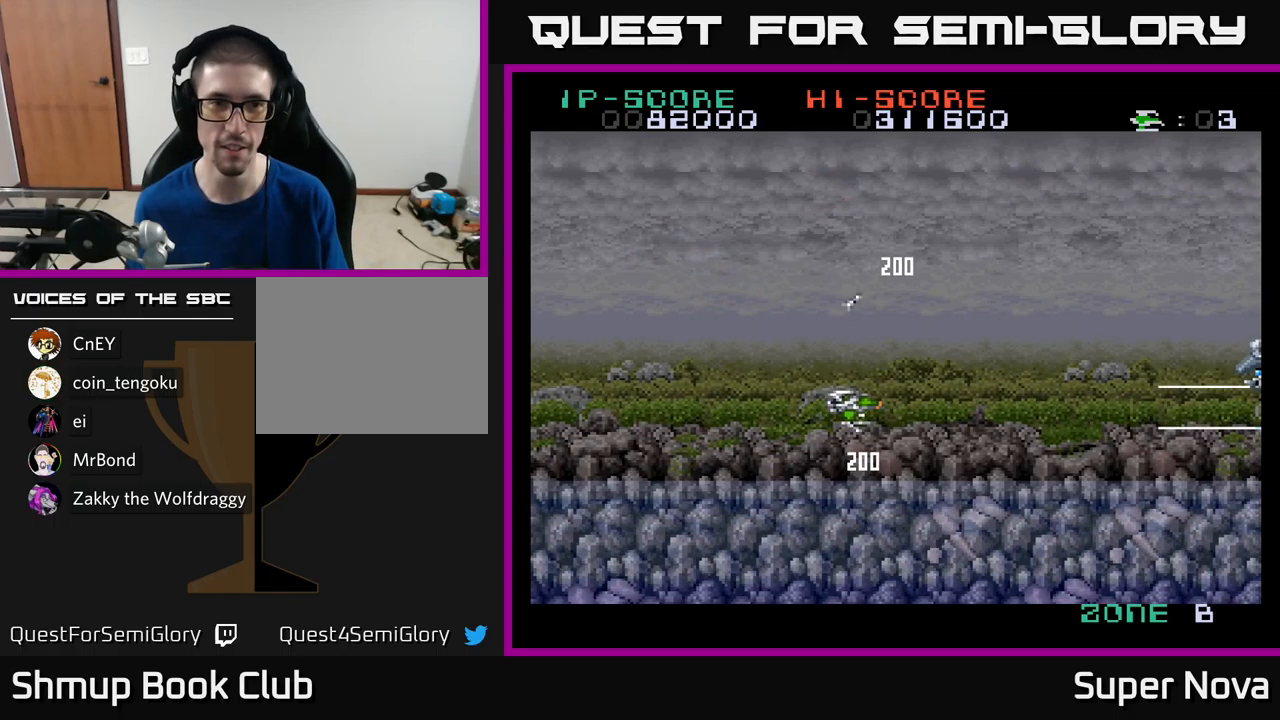
{"buttons": ["X", "DPAD_RIGHT"], "left_stick": "center", "right_stick": "center", "events": [[34, "A", "up"], [100, "DPAD_RIGHT", "up"], [117, "DPAD_UP", "down"], [234, "DPAD_UP", "up"], [467, "DPAD_RIGHT", "down"]]}
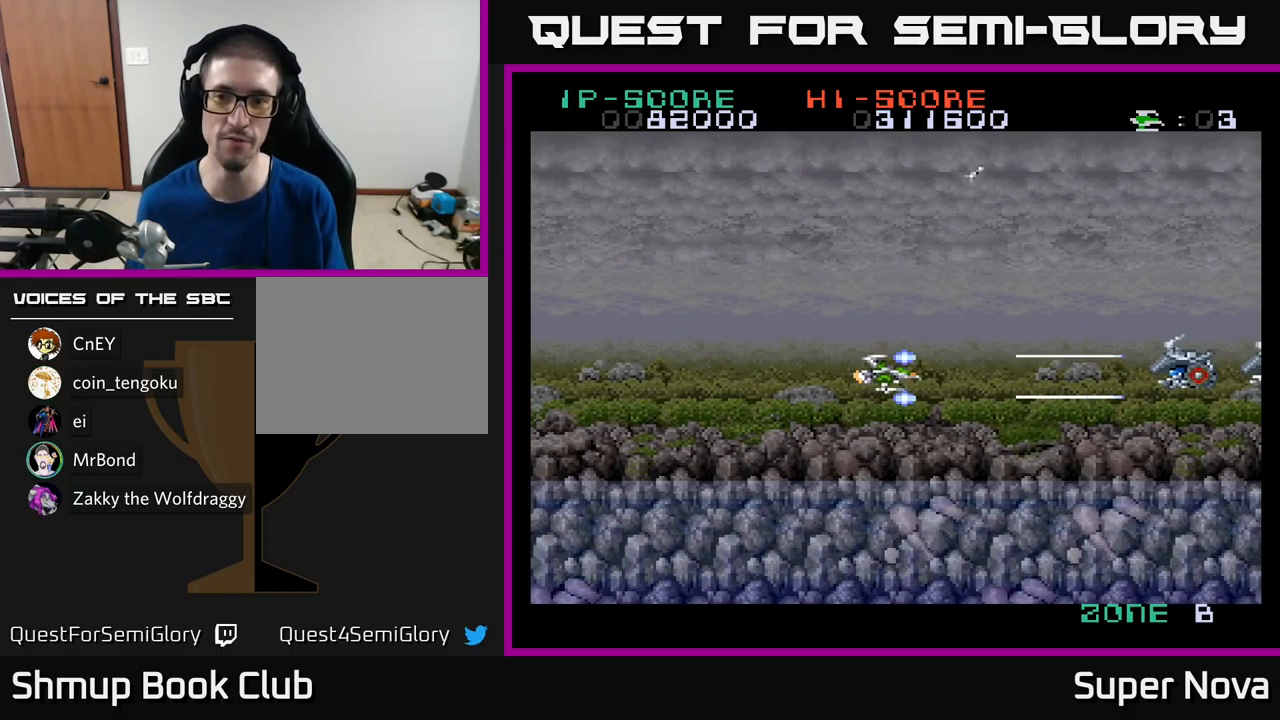
{"buttons": ["A", "X"], "left_stick": "center", "right_stick": "center", "events": [[134, "DPAD_RIGHT", "up"], [150, "DPAD_UP", "down"], [184, "DPAD_LEFT", "down"], [217, "DPAD_UP", "up"], [267, "DPAD_LEFT", "up"], [350, "A", "down"]]}
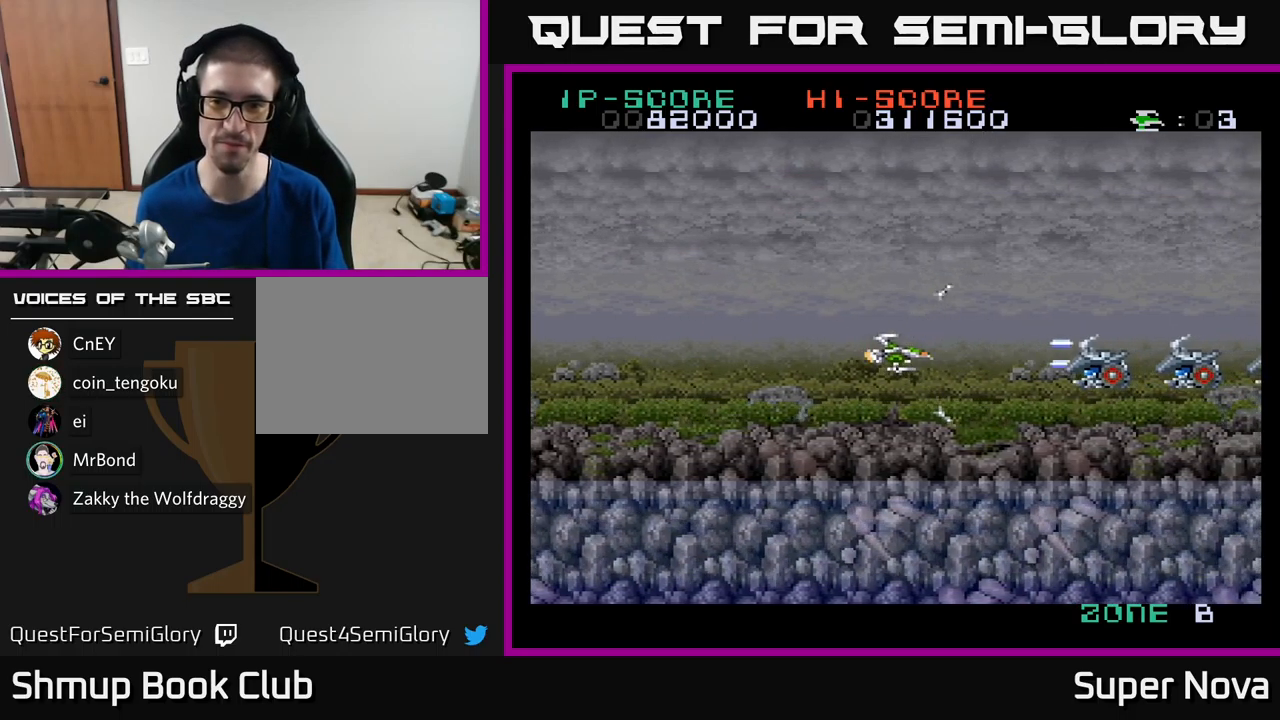
{"buttons": ["A", "X"], "left_stick": "center", "right_stick": "center", "events": []}
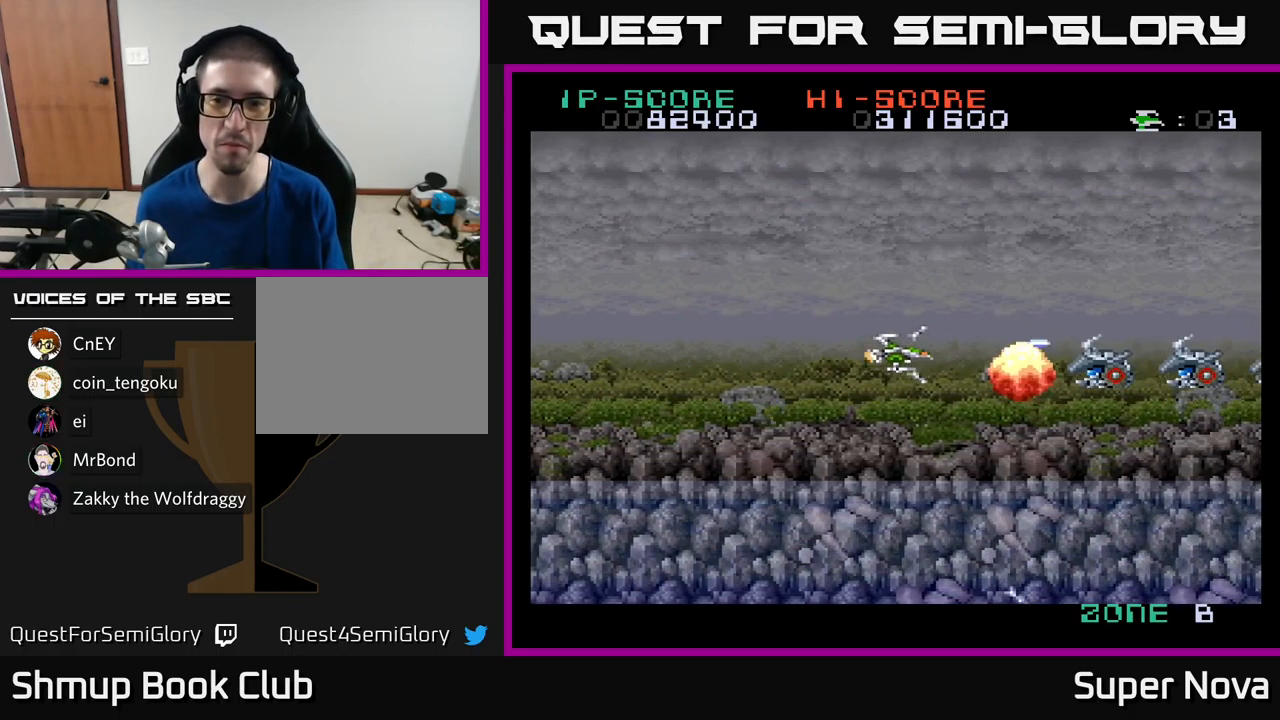
{"buttons": ["A", "X"], "left_stick": "center", "right_stick": "center", "events": []}
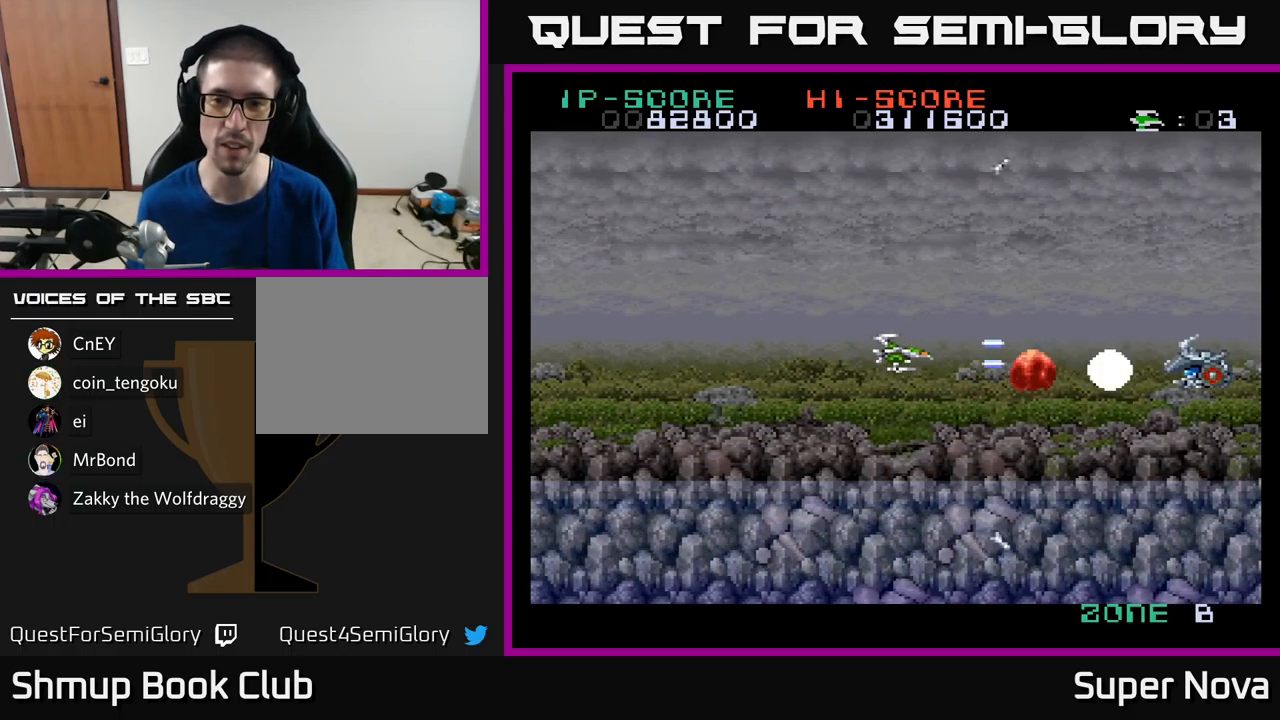
{"buttons": ["A", "X"], "left_stick": "center", "right_stick": "center", "events": []}
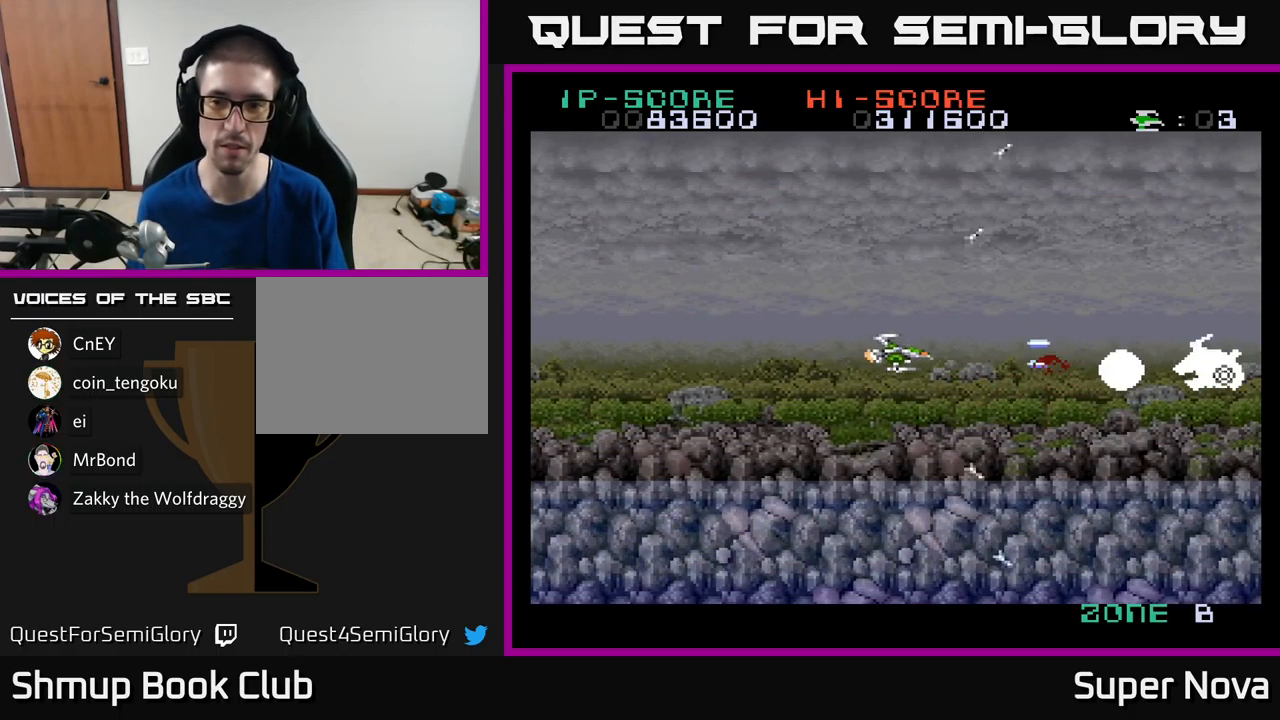
{"buttons": ["A", "X"], "left_stick": "center", "right_stick": "center", "events": []}
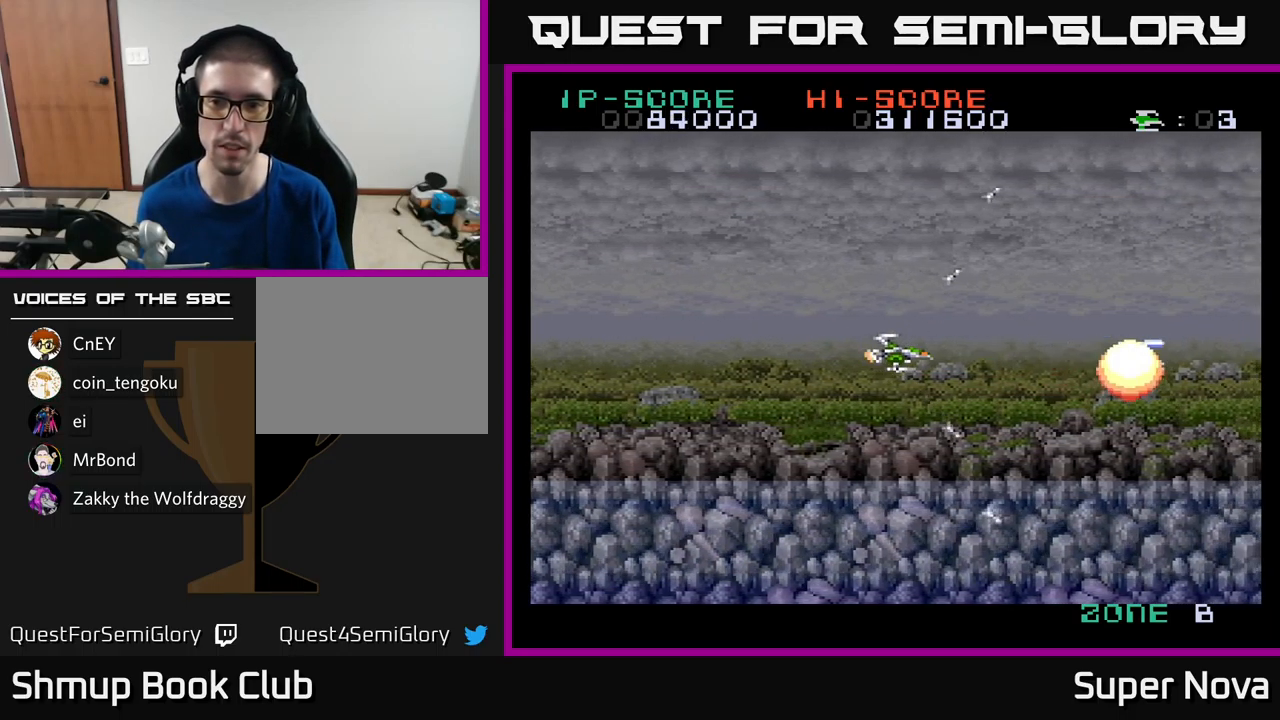
{"buttons": ["X", "DPAD_UP"], "left_stick": "center", "right_stick": "center", "events": [[267, "DPAD_LEFT", "down"], [384, "A", "up"], [417, "DPAD_UP", "down"], [450, "DPAD_LEFT", "up"]]}
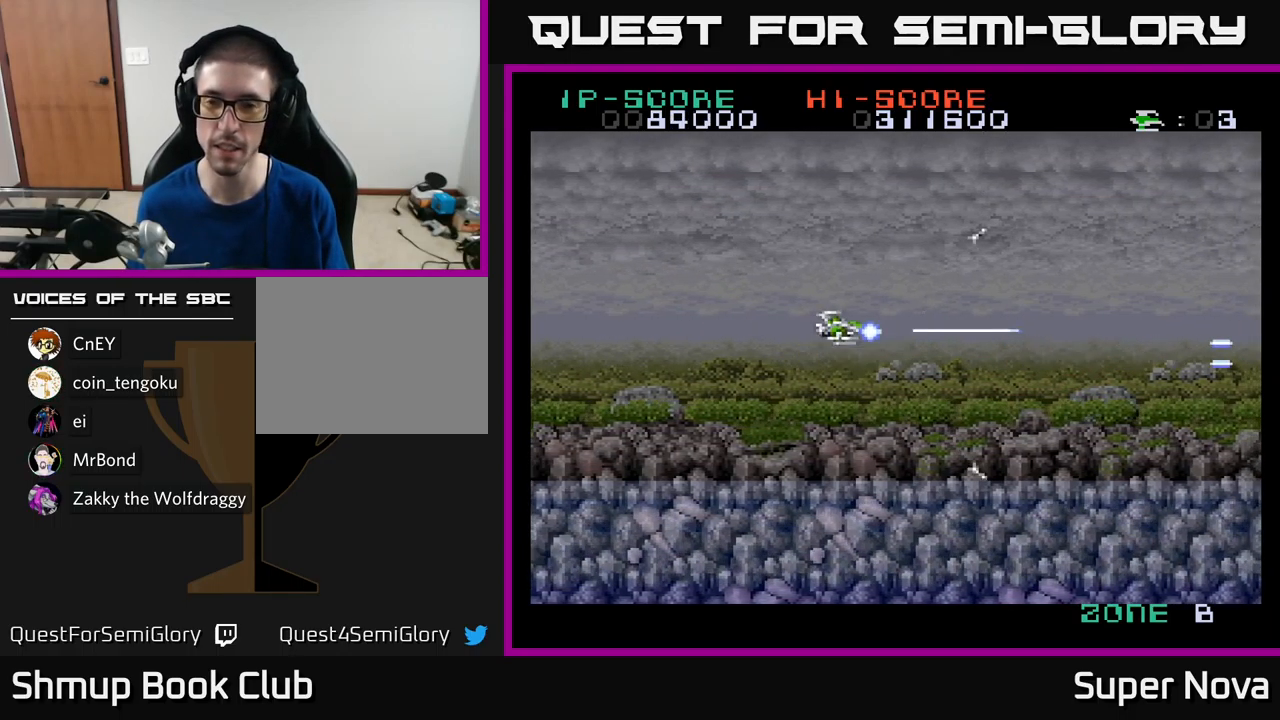
{"buttons": ["X"], "left_stick": "center", "right_stick": "center", "events": [[417, "DPAD_UP", "up"]]}
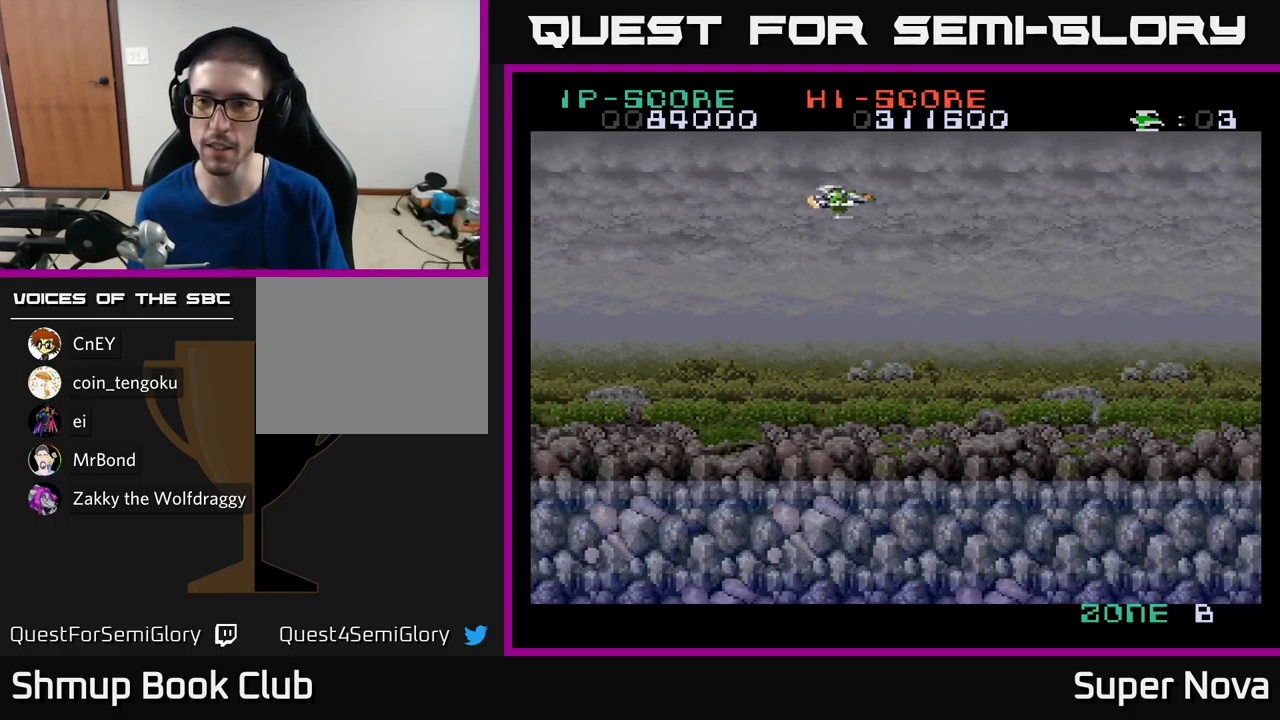
{"buttons": ["X", "DPAD_DOWN"], "left_stick": "center", "right_stick": "center", "events": [[34, "DPAD_DOWN", "down"]]}
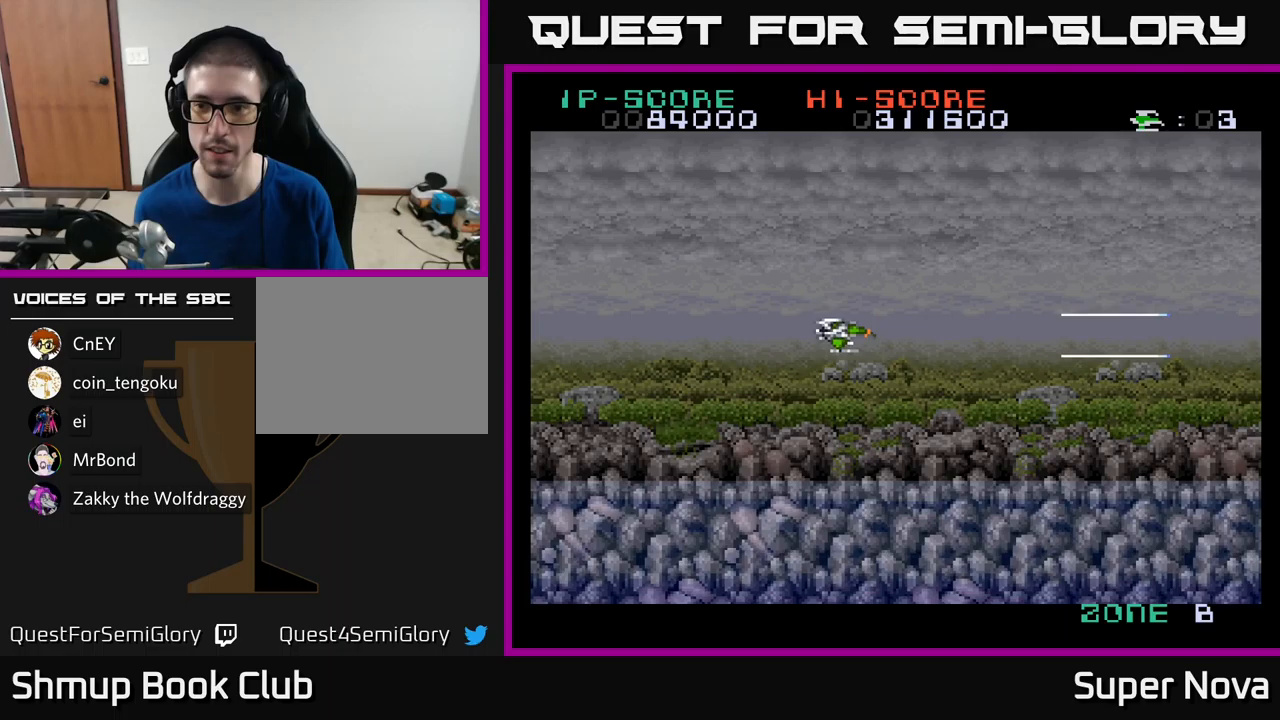
{"buttons": ["X"], "left_stick": "center", "right_stick": "center", "events": [[183, "DPAD_DOWN", "up"], [266, "DPAD_UP", "down"], [500, "DPAD_UP", "up"]]}
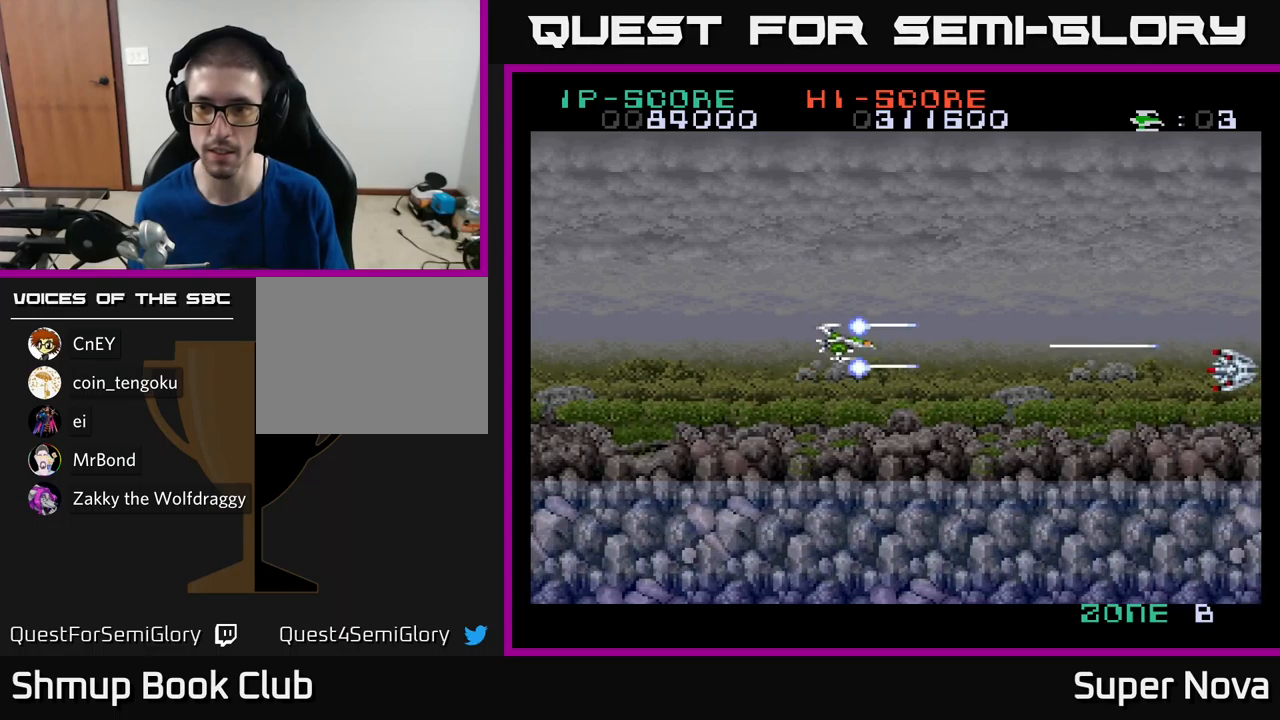
{"buttons": ["X"], "left_stick": "center", "right_stick": "center", "events": [[200, "DPAD_DOWN", "down"], [316, "DPAD_DOWN", "up"]]}
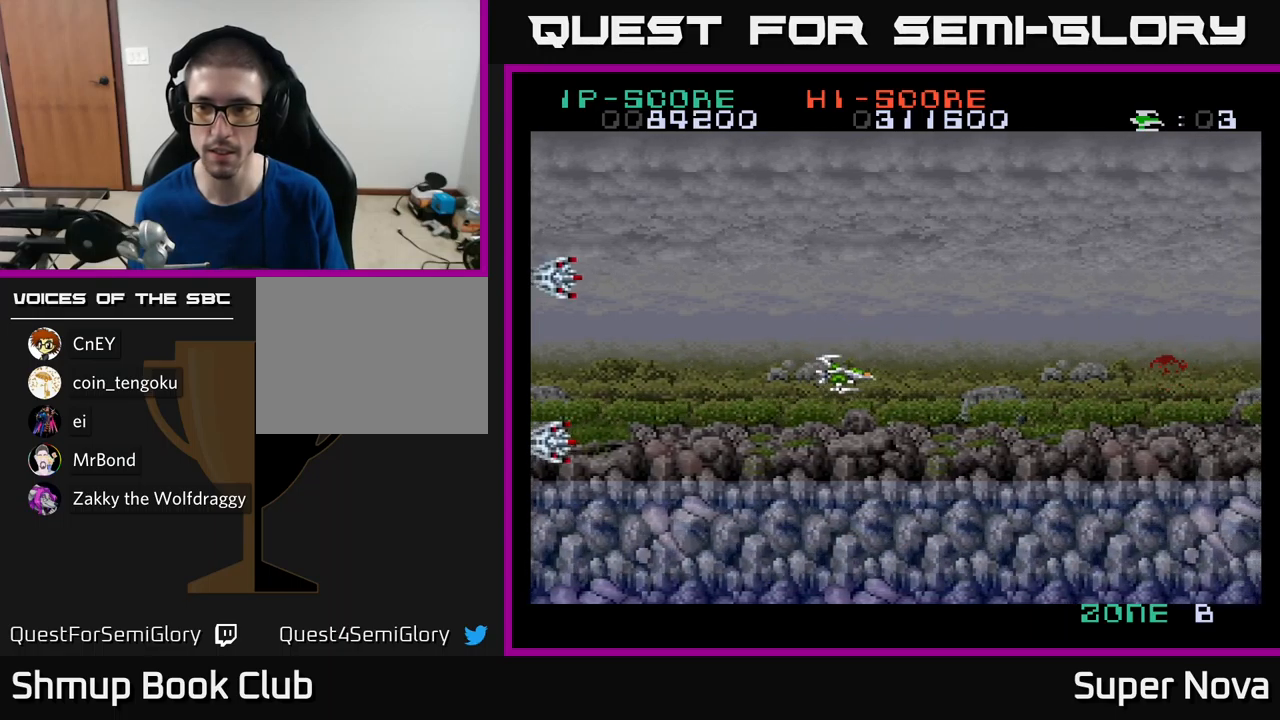
{"buttons": ["A", "X", "DPAD_LEFT"], "left_stick": "center", "right_stick": "center", "events": [[100, "DPAD_UP", "down"], [266, "DPAD_LEFT", "down"], [283, "DPAD_UP", "up"], [350, "A", "down"], [366, "X", "up"], [500, "X", "down"]]}
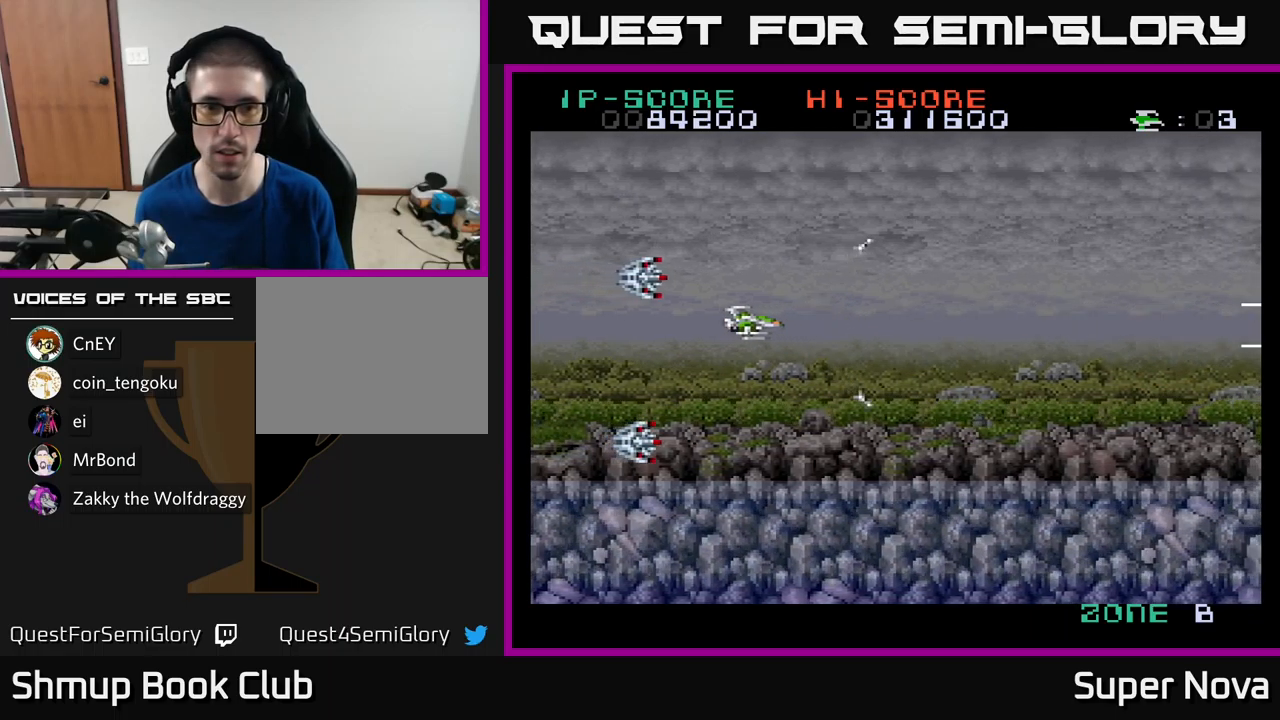
{"buttons": ["A", "X"], "left_stick": "center", "right_stick": "center", "events": [[33, "DPAD_DOWN", "down"], [150, "DPAD_DOWN", "up"], [266, "DPAD_LEFT", "up"]]}
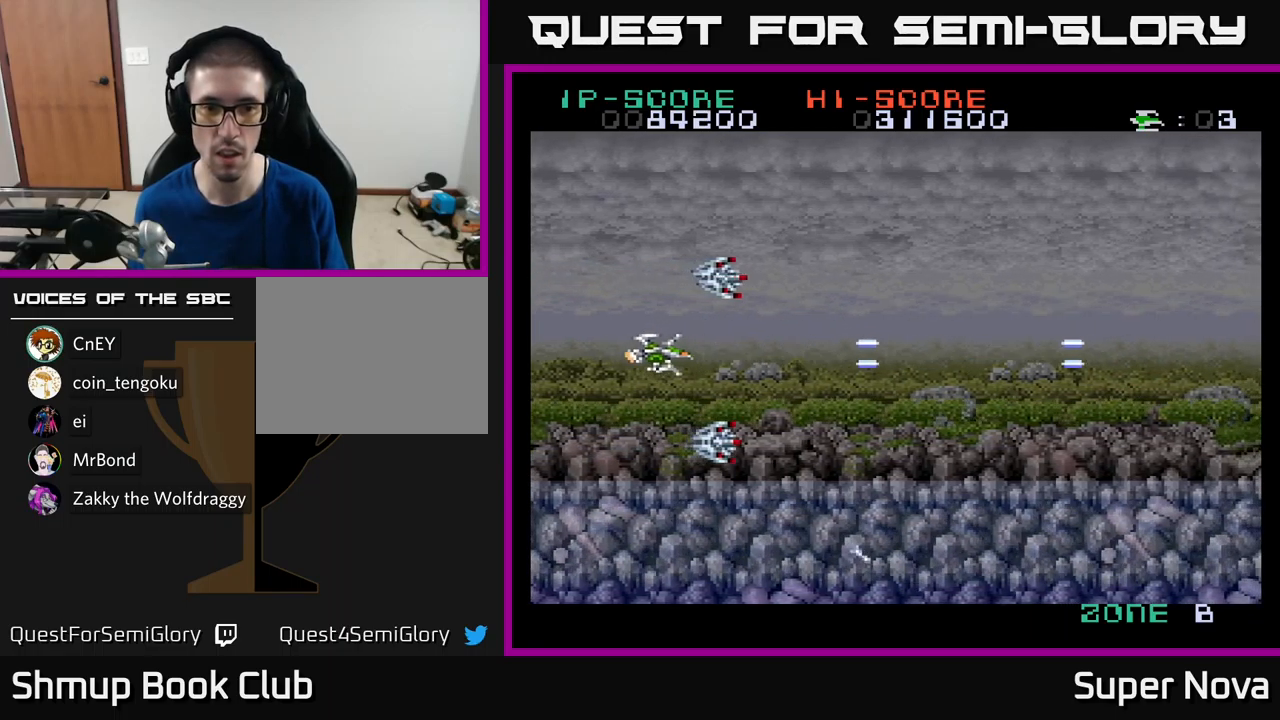
{"buttons": ["X", "DPAD_UP", "DPAD_RIGHT"], "left_stick": "center", "right_stick": "center", "events": [[50, "DPAD_RIGHT", "down"], [133, "DPAD_RIGHT", "up"], [150, "DPAD_LEFT", "down"], [216, "A", "up"], [366, "DPAD_UP", "down"], [400, "DPAD_LEFT", "up"], [450, "DPAD_RIGHT", "down"]]}
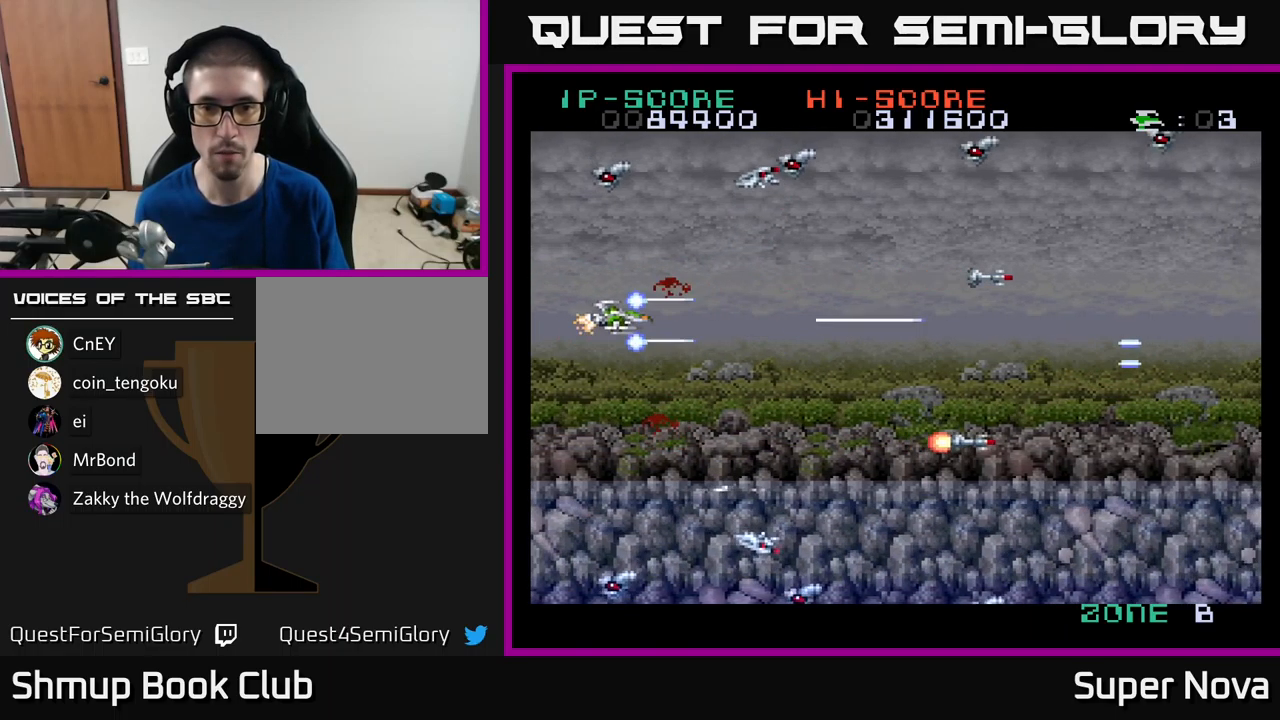
{"buttons": ["A", "X", "DPAD_UP", "DPAD_LEFT"], "left_stick": "center", "right_stick": "center", "events": [[33, "A", "down"], [166, "DPAD_UP", "up"], [200, "A", "up"], [200, "DPAD_DOWN", "down"], [366, "A", "down"], [416, "DPAD_RIGHT", "up"], [433, "DPAD_LEFT", "down"], [466, "DPAD_DOWN", "up"], [500, "DPAD_UP", "down"]]}
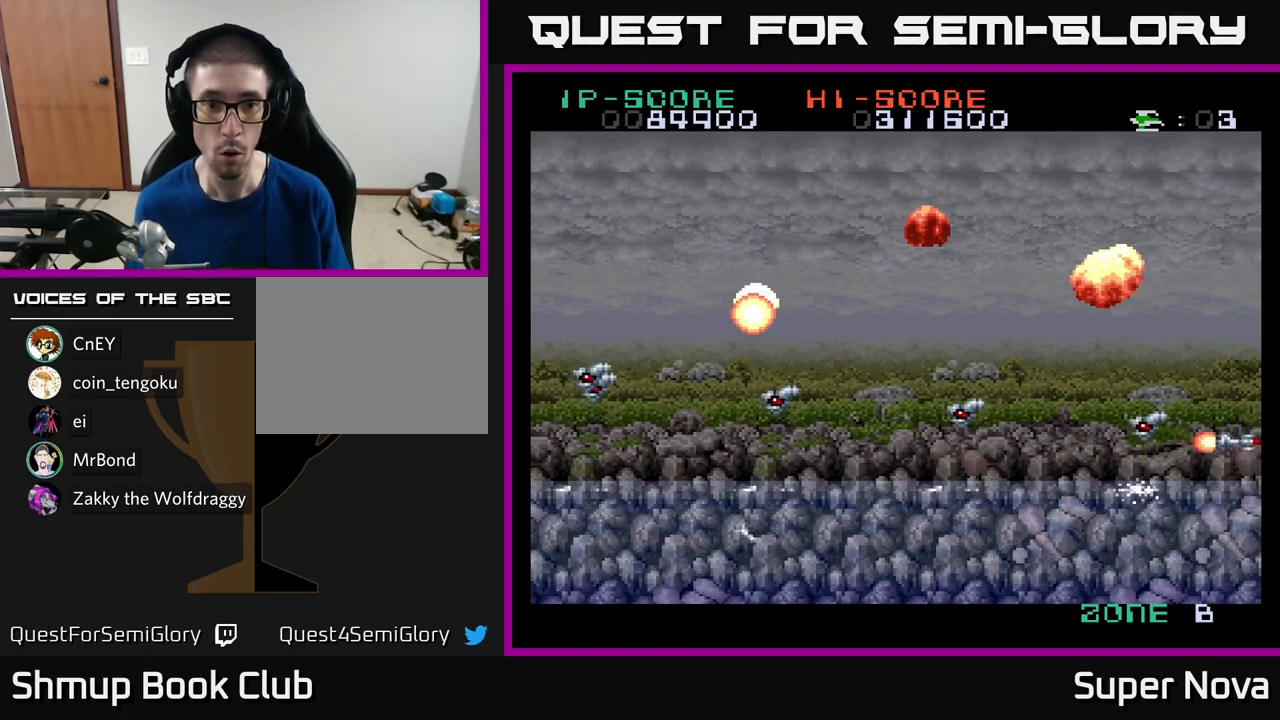
{"buttons": ["X"], "left_stick": "center", "right_stick": "center", "events": [[216, "A", "up"], [233, "DPAD_LEFT", "up"], [250, "DPAD_UP", "up"], [300, "A", "down"], [350, "X", "up"], [450, "X", "down"], [483, "A", "up"]]}
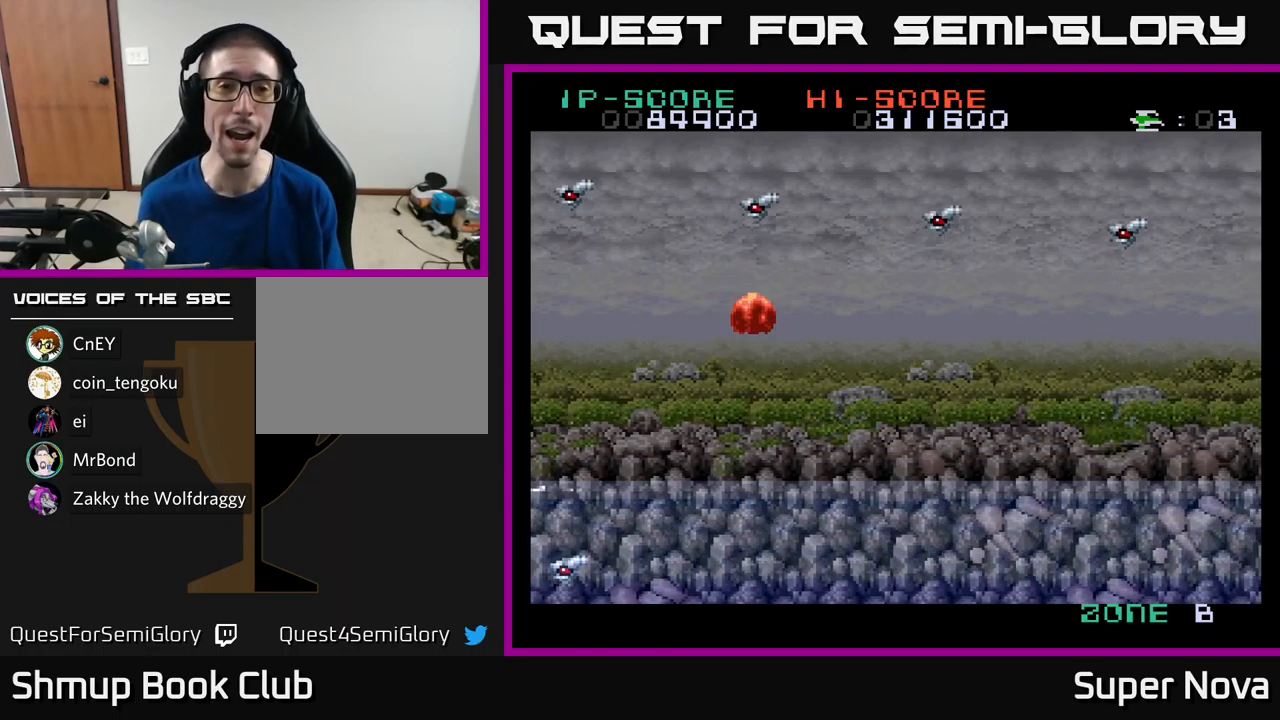
{"buttons": [], "left_stick": "center", "right_stick": "center", "events": [[116, "A", "down"], [200, "X", "up"], [266, "X", "down"], [283, "A", "up"], [466, "X", "up"]]}